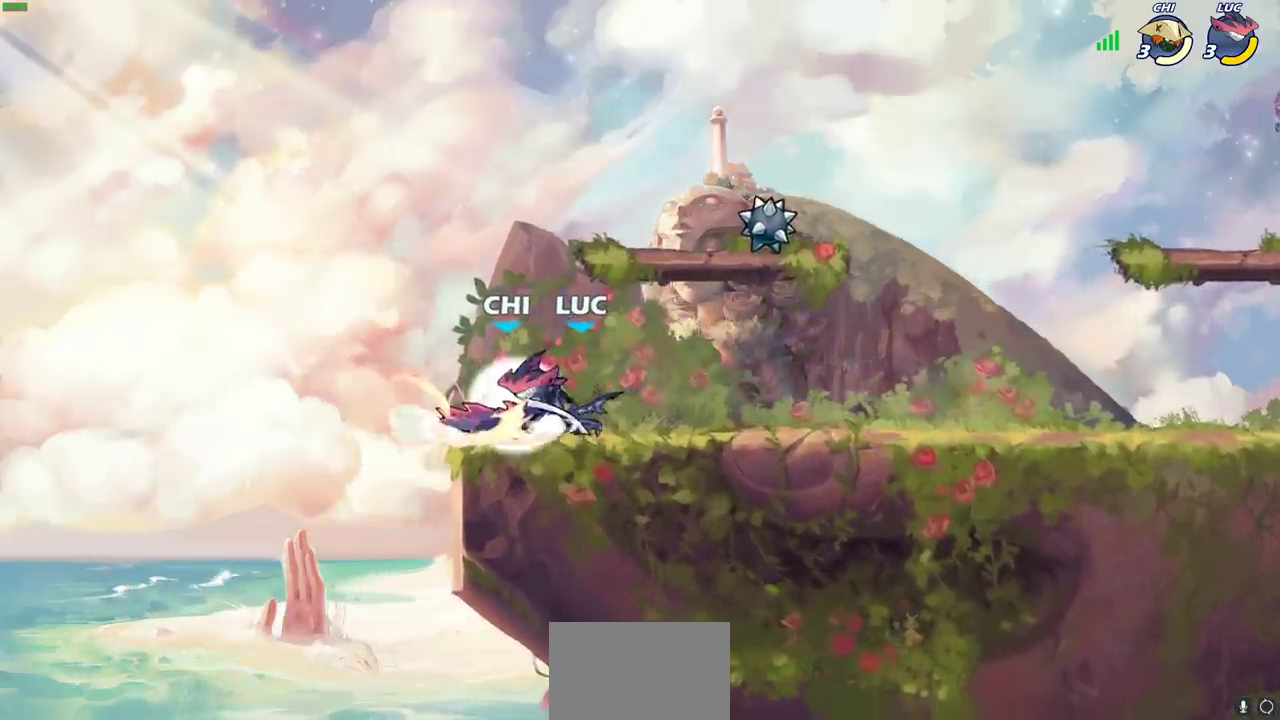
Gameplay with a controller (PlayStation layout); each line is a JSON object with the inputs held at the frame after it (dt_ms = milliseconds from this image to that frame). "events" lists button and stick changes between this image and that frame as [ms after this image, input, new state], when the widget could be followed in between. Not read: R1 R3 right_stick.
{"dt_ms": 600, "buttons": ["SQUARE"], "left_stick": "center", "events": [[17, "SQUARE", "down"], [100, "SQUARE", "up"], [183, "SQUARE", "down"], [283, "SQUARE", "up"], [350, "SQUARE", "down"], [467, "SQUARE", "up"], [533, "SQUARE", "down"]]}
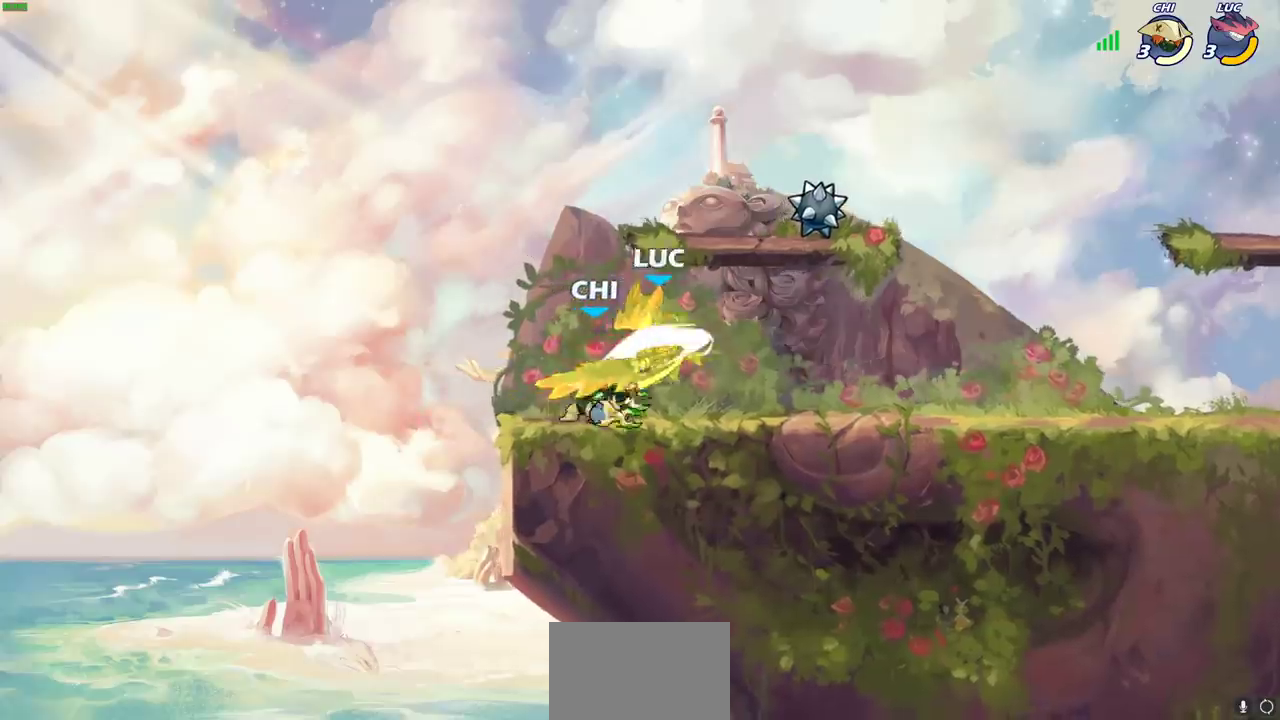
{"dt_ms": 300, "buttons": [], "left_stick": "center", "events": [[50, "SQUARE", "up"]]}
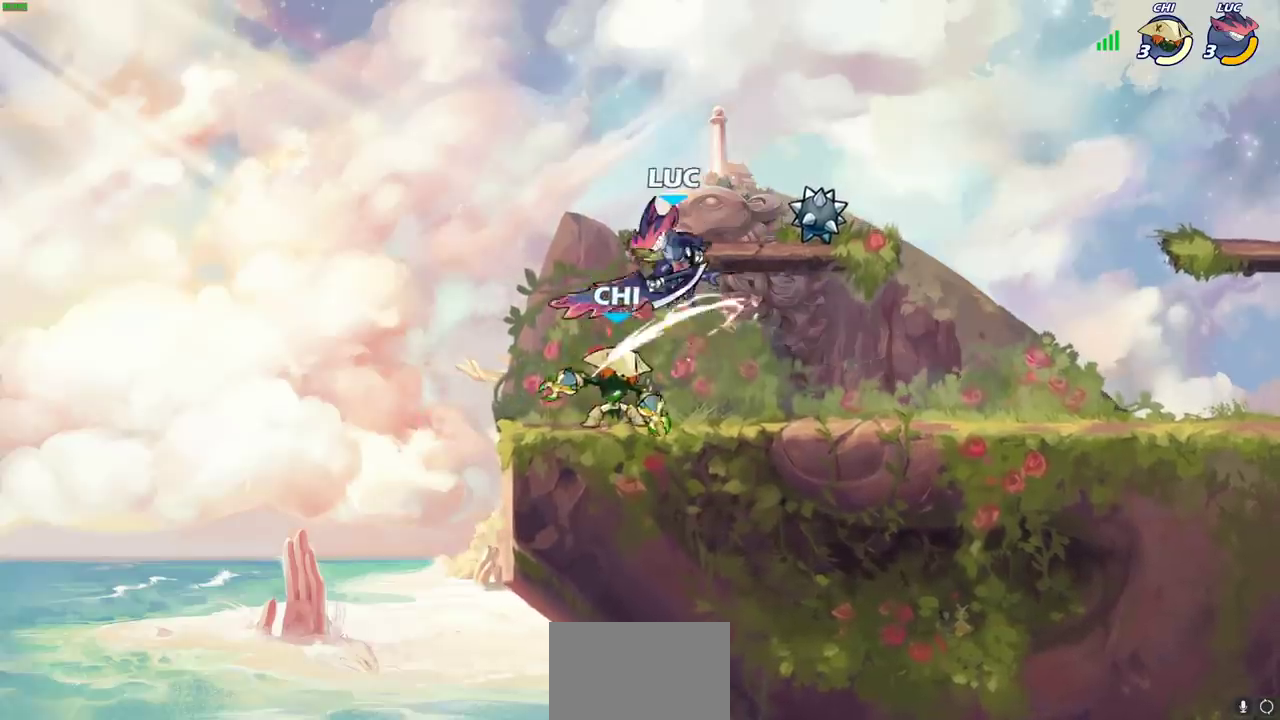
{"dt_ms": 400, "buttons": ["CROSS", "R2"], "left_stick": "up-right", "events": [[83, "CROSS", "down"], [100, "left_stick", "down-left"], [150, "R2", "down"], [183, "left_stick", "up-right"]]}
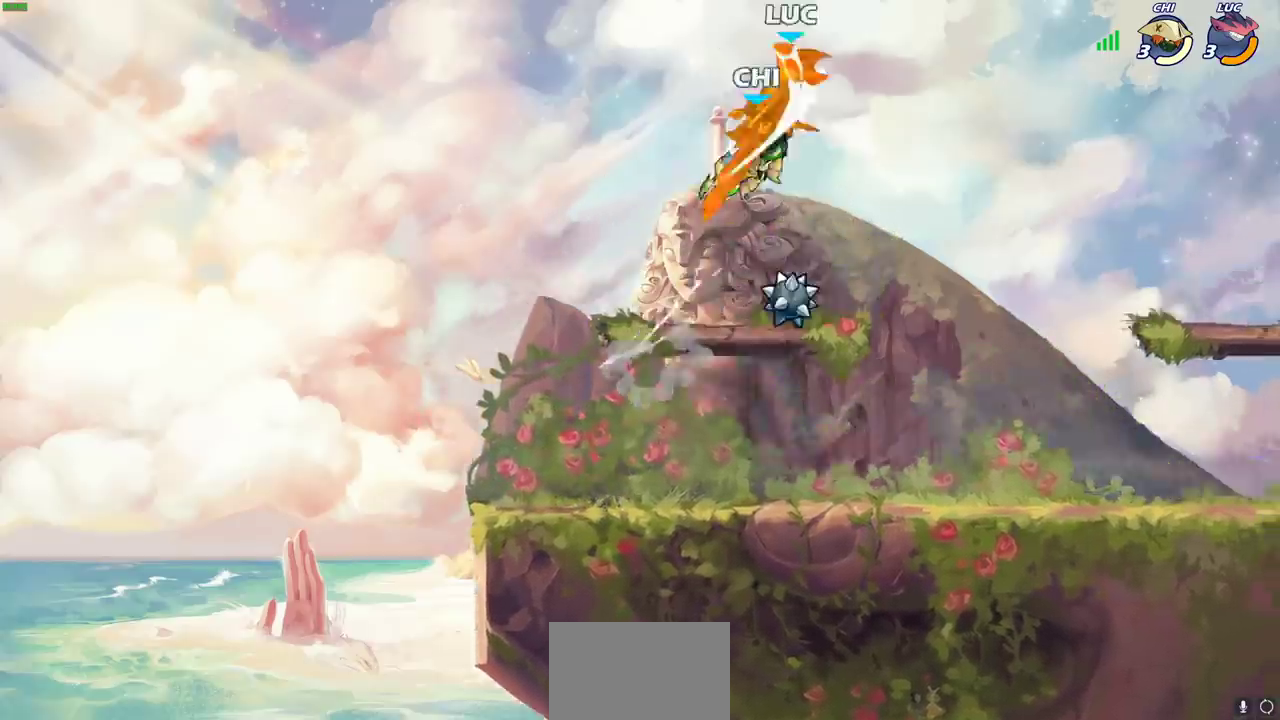
{"dt_ms": 600, "buttons": ["CIRCLE"], "left_stick": "down-left", "events": [[83, "CROSS", "up"], [100, "R2", "up"], [117, "left_stick", "center"], [367, "left_stick", "down-left"], [417, "CIRCLE", "down"]]}
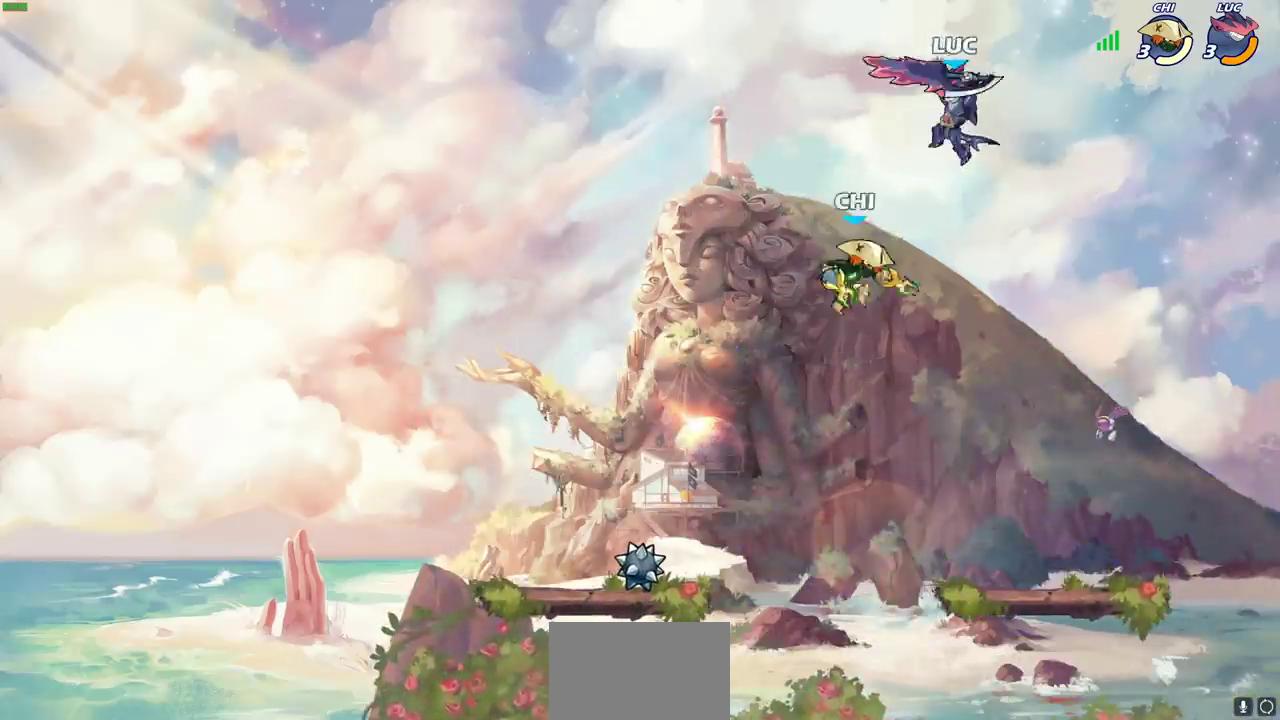
{"dt_ms": 500, "buttons": [], "left_stick": "center", "events": [[83, "left_stick", "down"], [267, "CIRCLE", "up"], [317, "left_stick", "center"]]}
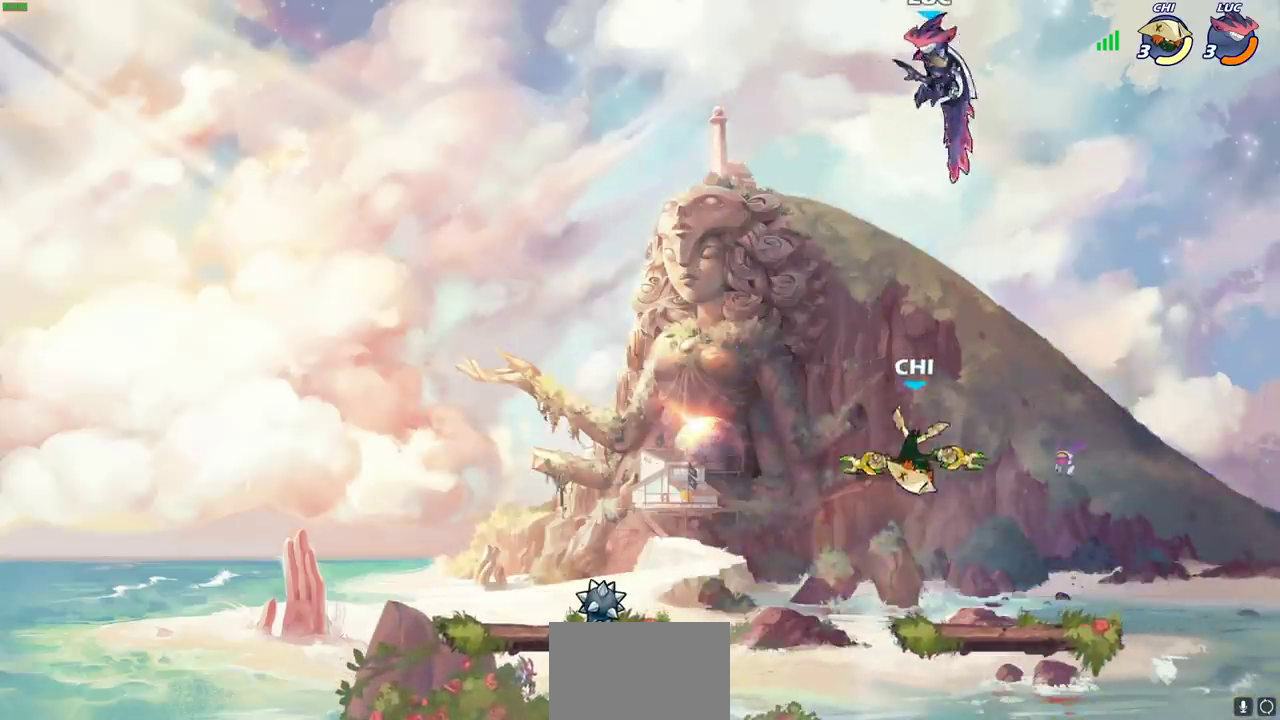
{"dt_ms": 500, "buttons": [], "left_stick": "center", "events": [[67, "left_stick", "left"], [333, "left_stick", "down-left"], [383, "left_stick", "down"], [500, "left_stick", "center"]]}
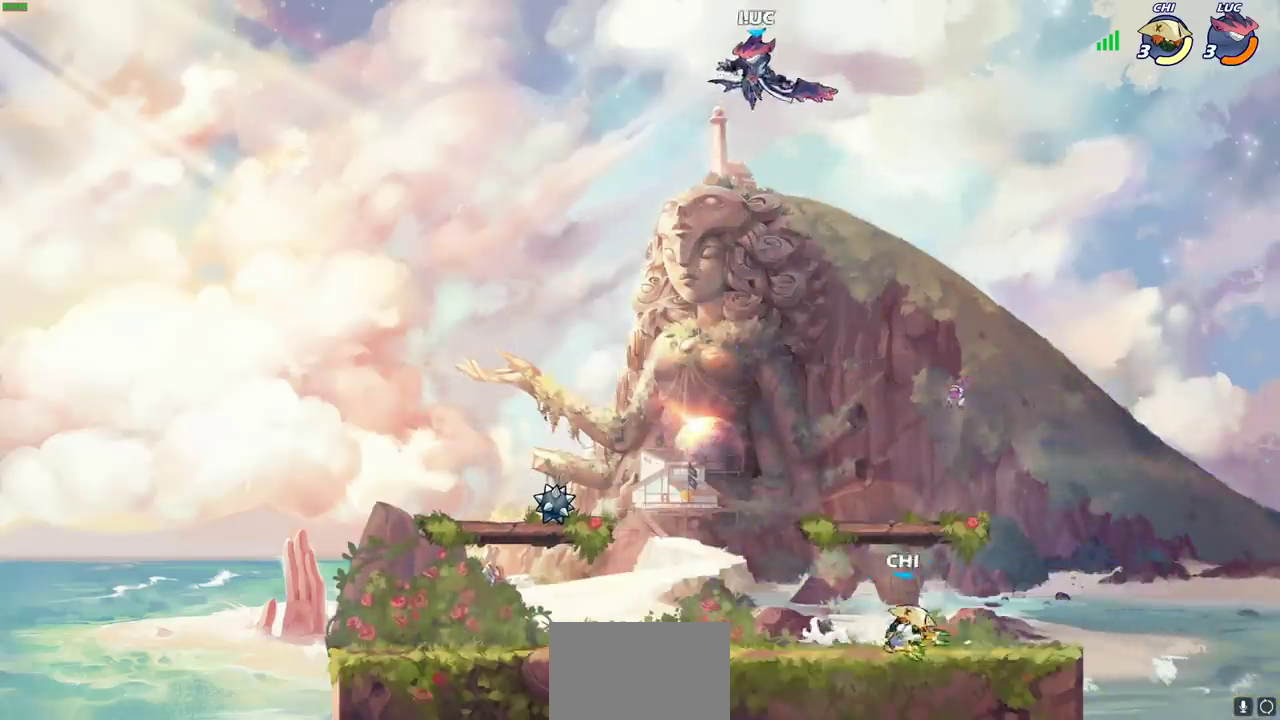
{"dt_ms": 500, "buttons": [], "left_stick": "down-left", "events": [[400, "left_stick", "down"], [450, "left_stick", "down-left"]]}
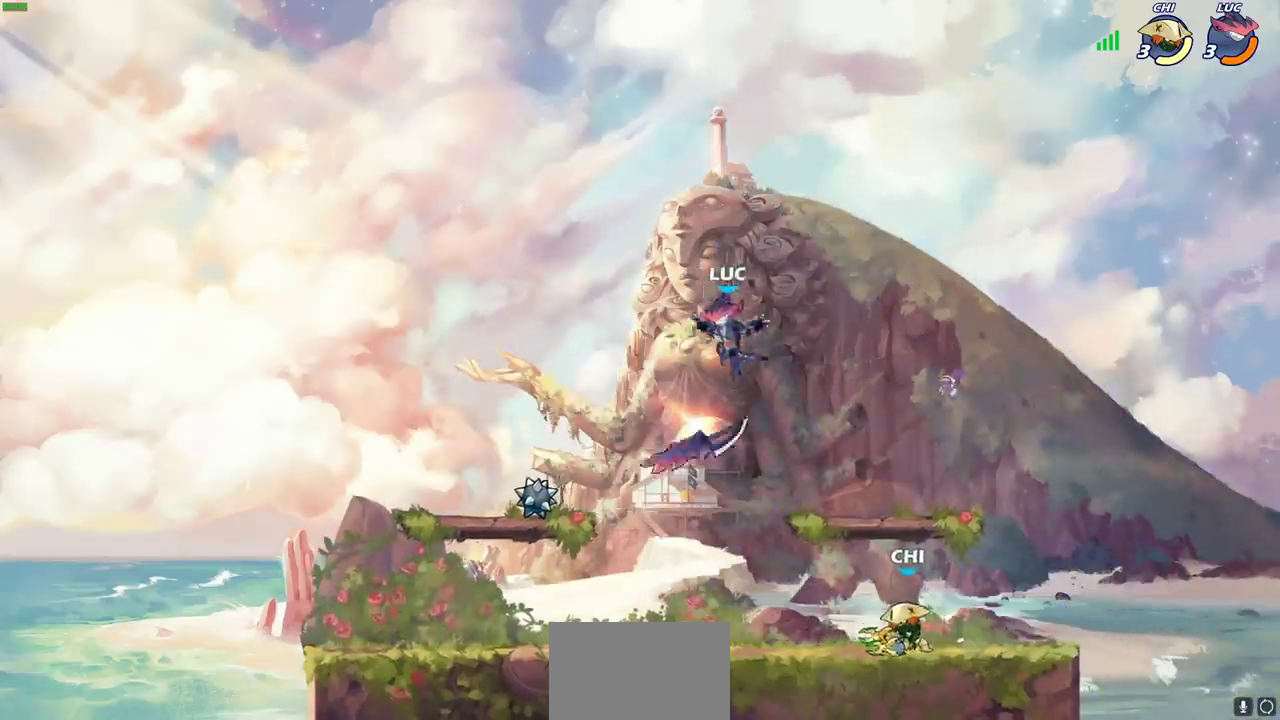
{"dt_ms": 500, "buttons": ["R2"], "left_stick": "left", "events": [[283, "left_stick", "left"], [450, "R2", "down"]]}
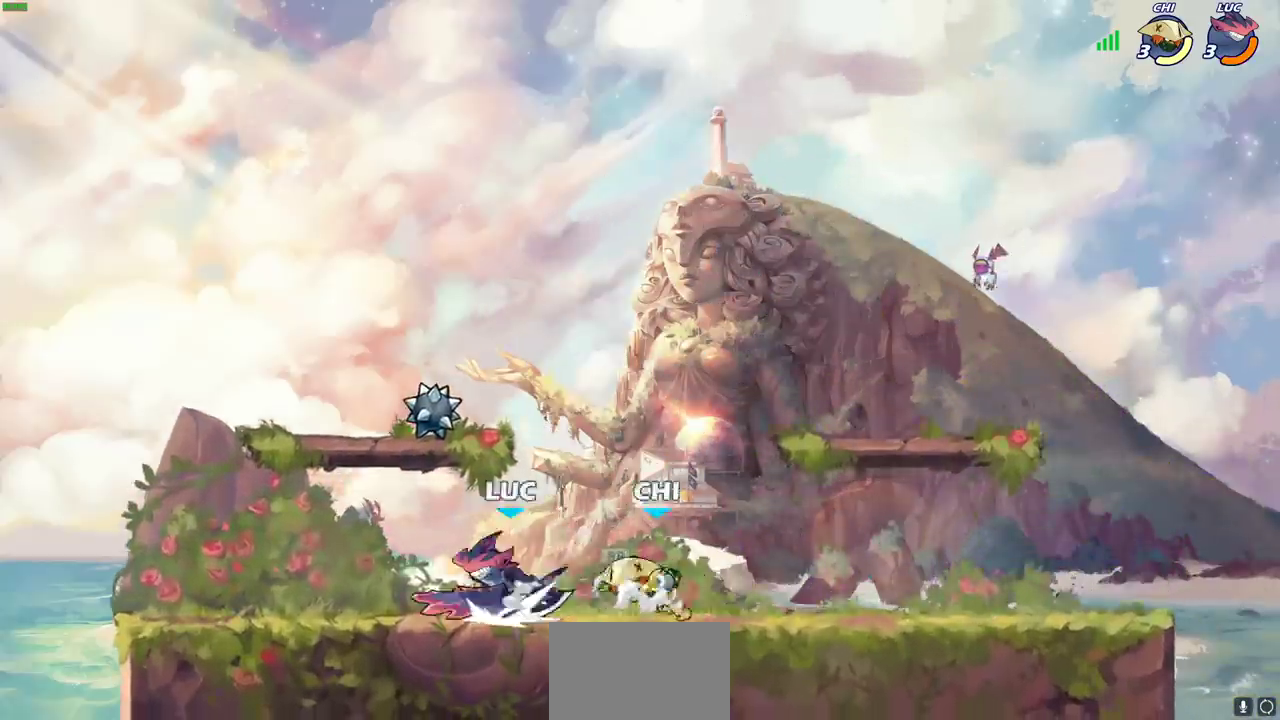
{"dt_ms": 600, "buttons": ["SQUARE"], "left_stick": "center", "events": [[133, "R2", "up"], [133, "left_stick", "right"], [183, "SQUARE", "down"], [267, "SQUARE", "up"], [333, "left_stick", "center"], [400, "SQUARE", "down"], [500, "SQUARE", "up"], [600, "SQUARE", "down"]]}
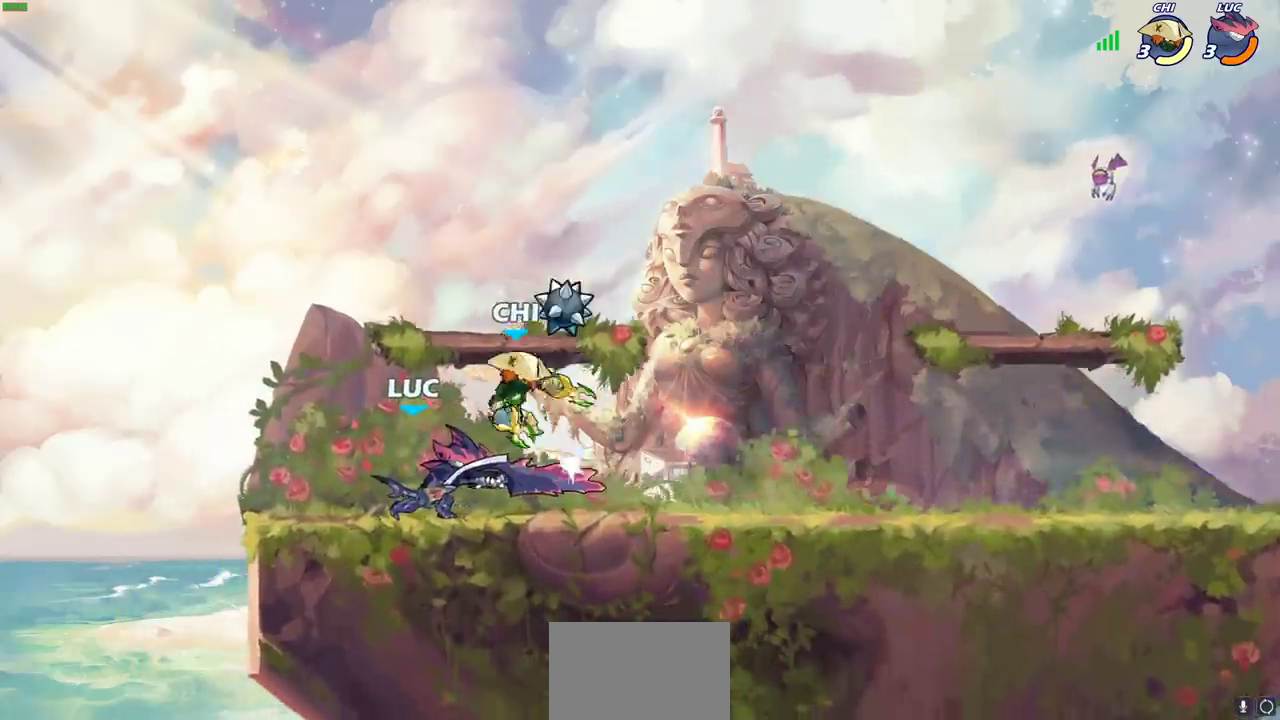
{"dt_ms": 400, "buttons": ["SQUARE"], "left_stick": "center", "events": [[100, "SQUARE", "up"], [167, "SQUARE", "down"], [283, "SQUARE", "up"], [333, "SQUARE", "down"]]}
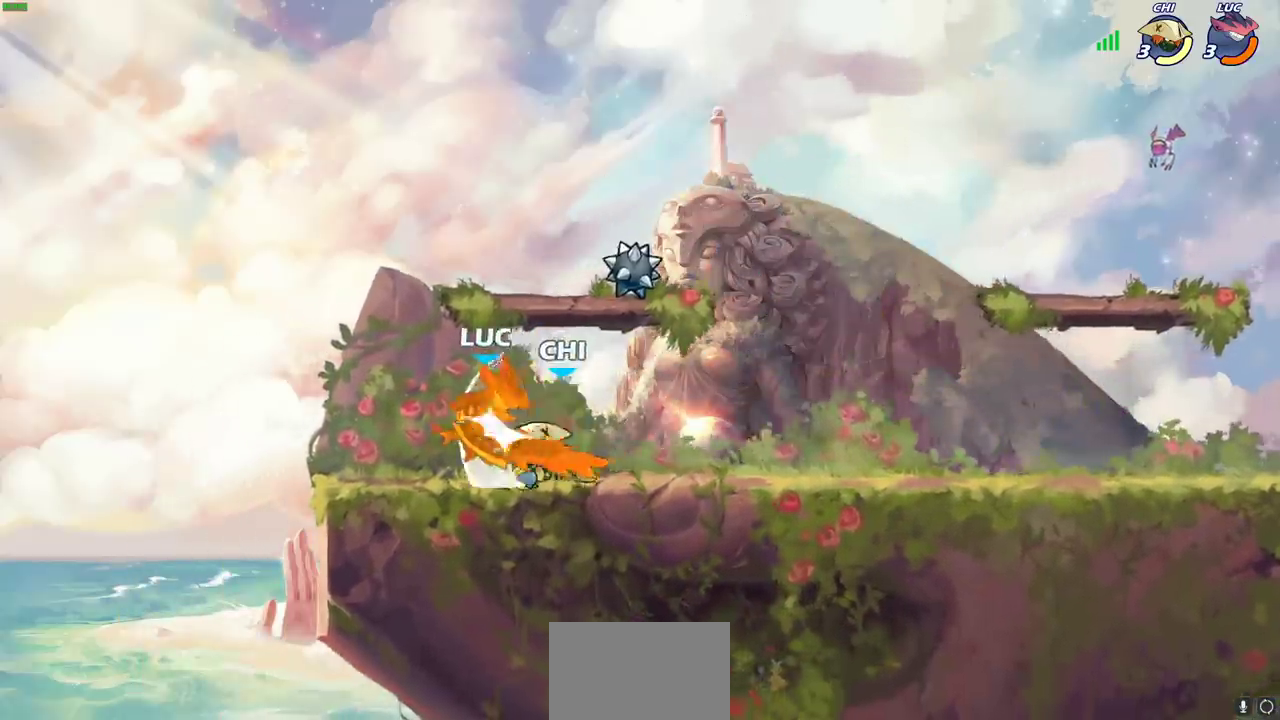
{"dt_ms": 400, "buttons": [], "left_stick": "left", "events": [[33, "SQUARE", "up"], [100, "SQUARE", "down"], [217, "SQUARE", "up"], [367, "left_stick", "left"]]}
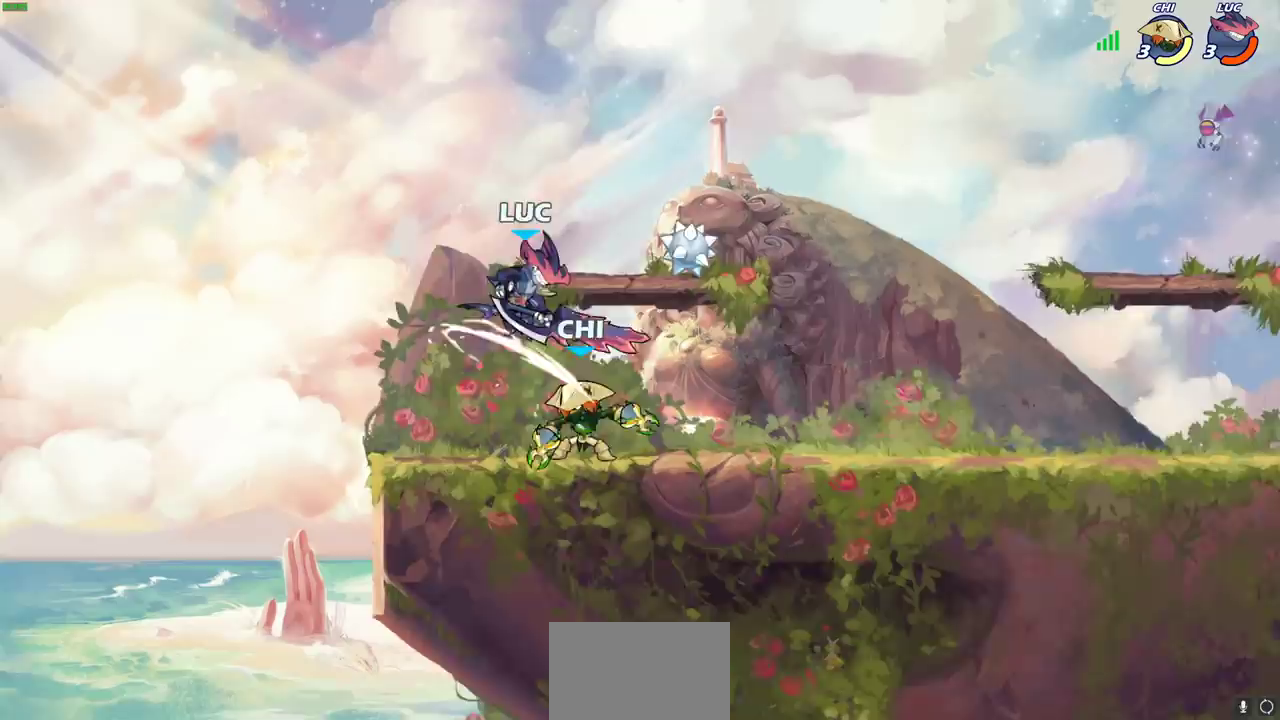
{"dt_ms": 800, "buttons": ["SQUARE"], "left_stick": "up-left"}
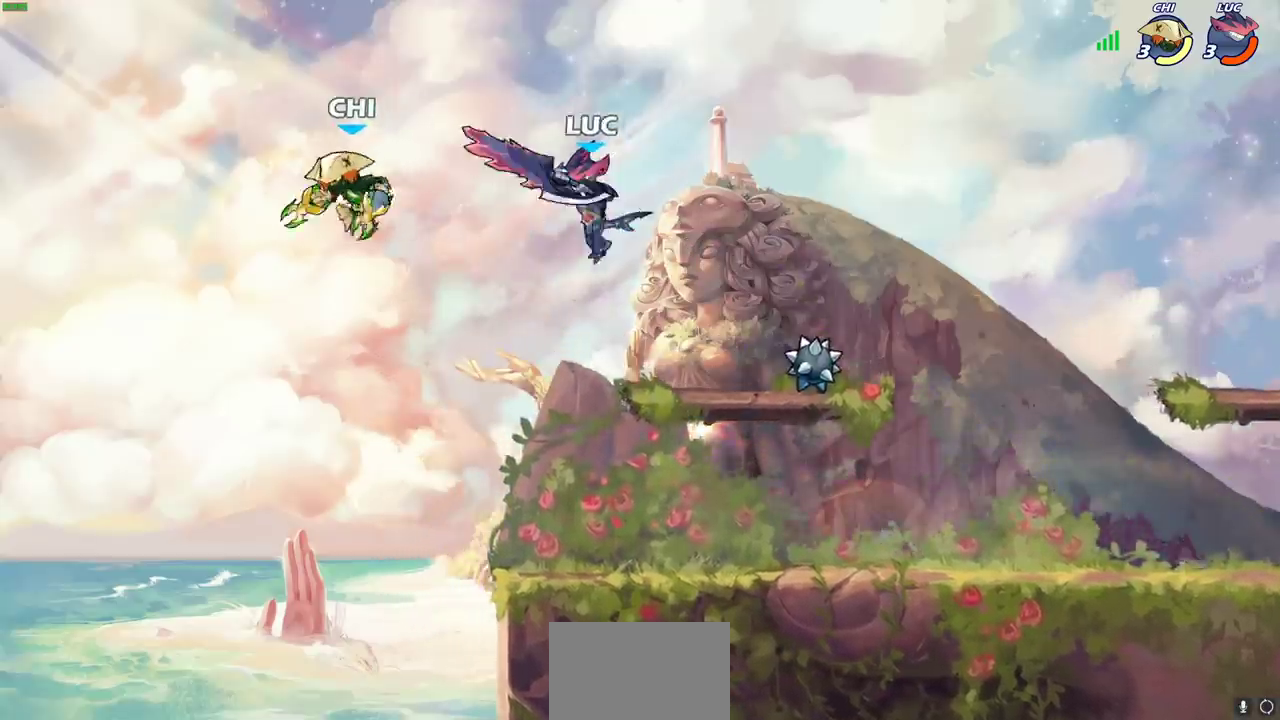
{"dt_ms": 300, "buttons": [], "left_stick": "up-left"}
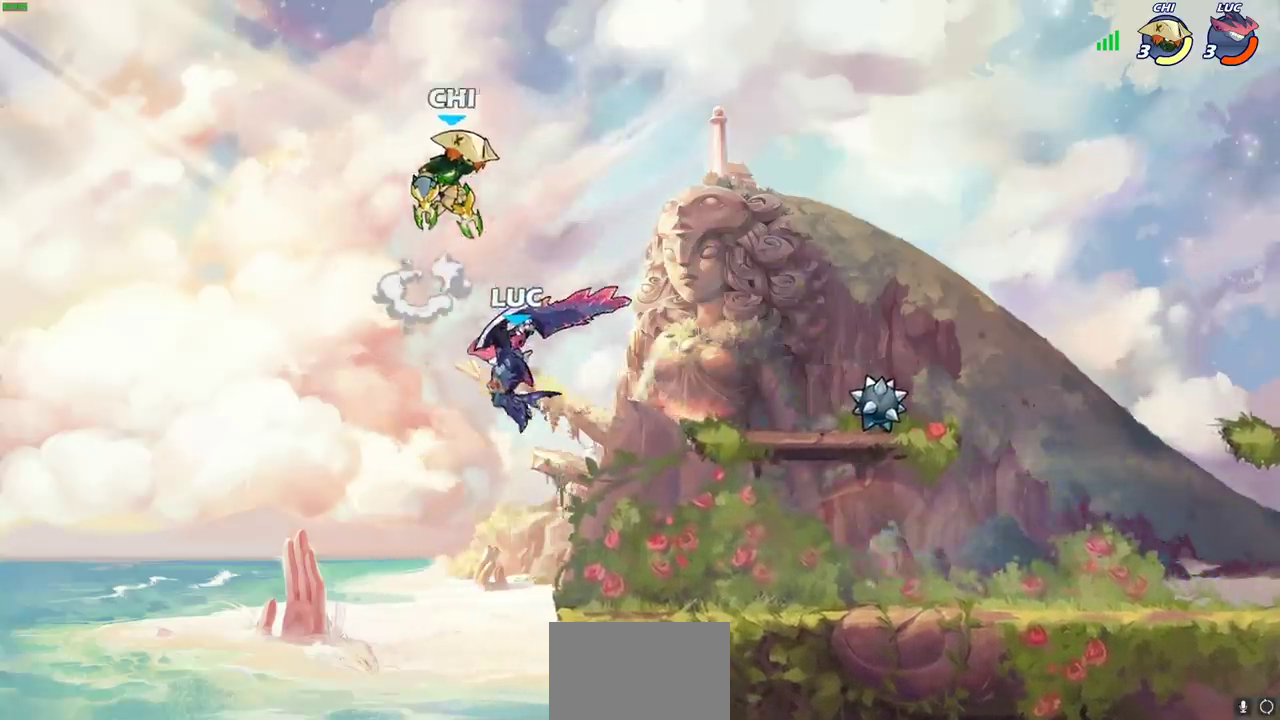
{"dt_ms": 400, "buttons": [], "left_stick": "right", "events": [[100, "left_stick", "center"], [233, "left_stick", "right"]]}
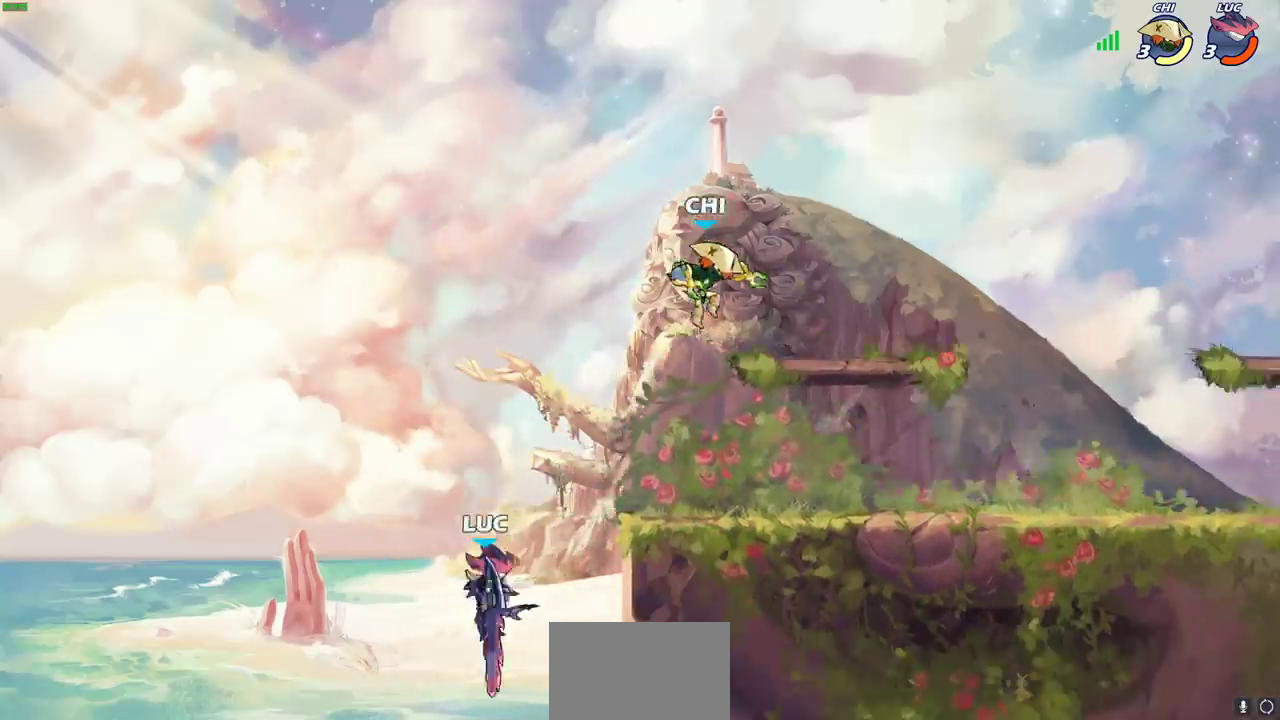
{"dt_ms": 700, "buttons": [], "left_stick": "left"}
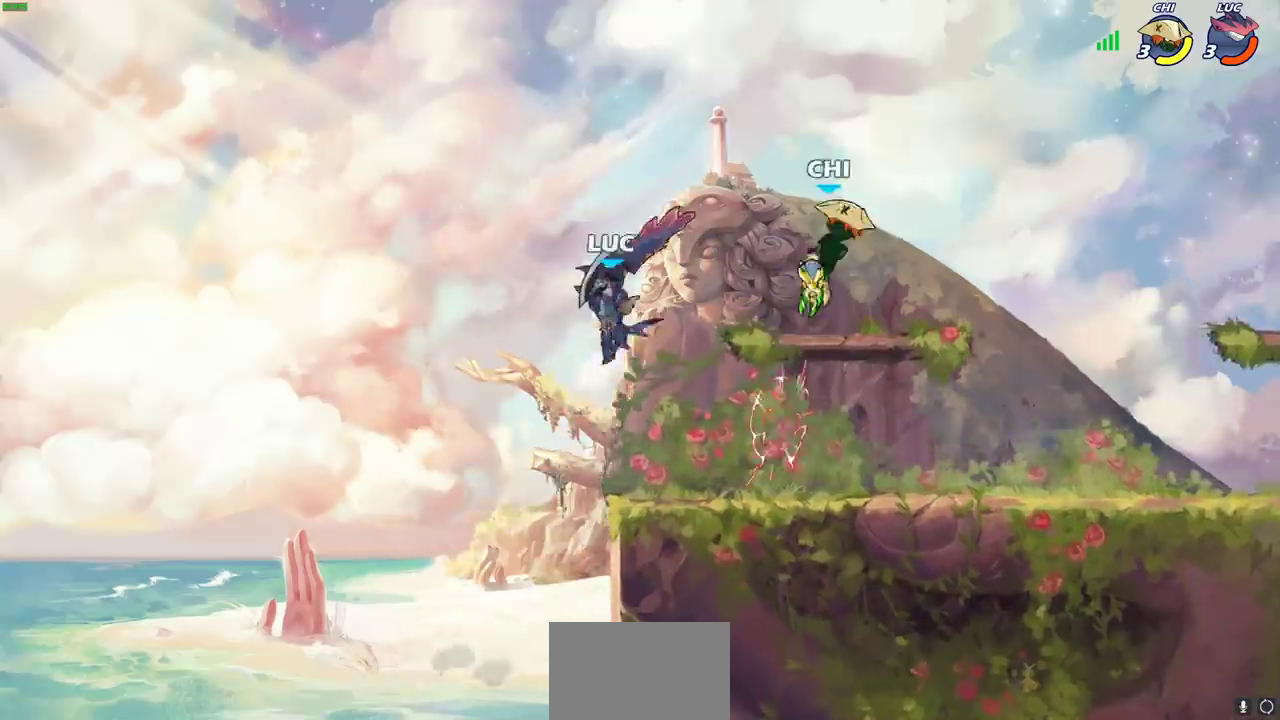
{"dt_ms": 600, "buttons": ["R2"], "left_stick": "right"}
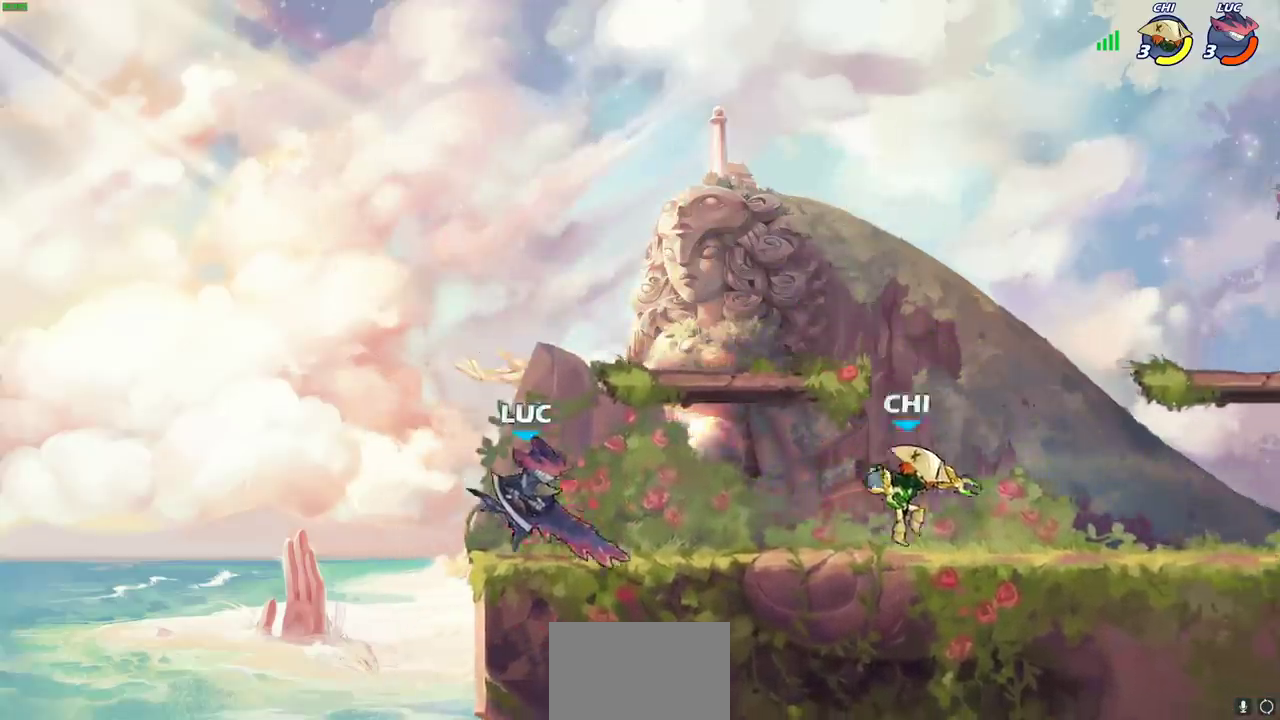
{"dt_ms": 300, "buttons": ["CIRCLE"], "left_stick": "right", "events": [[33, "CIRCLE", "down"], [100, "R2", "up"], [133, "CIRCLE", "up"], [250, "CIRCLE", "down"]]}